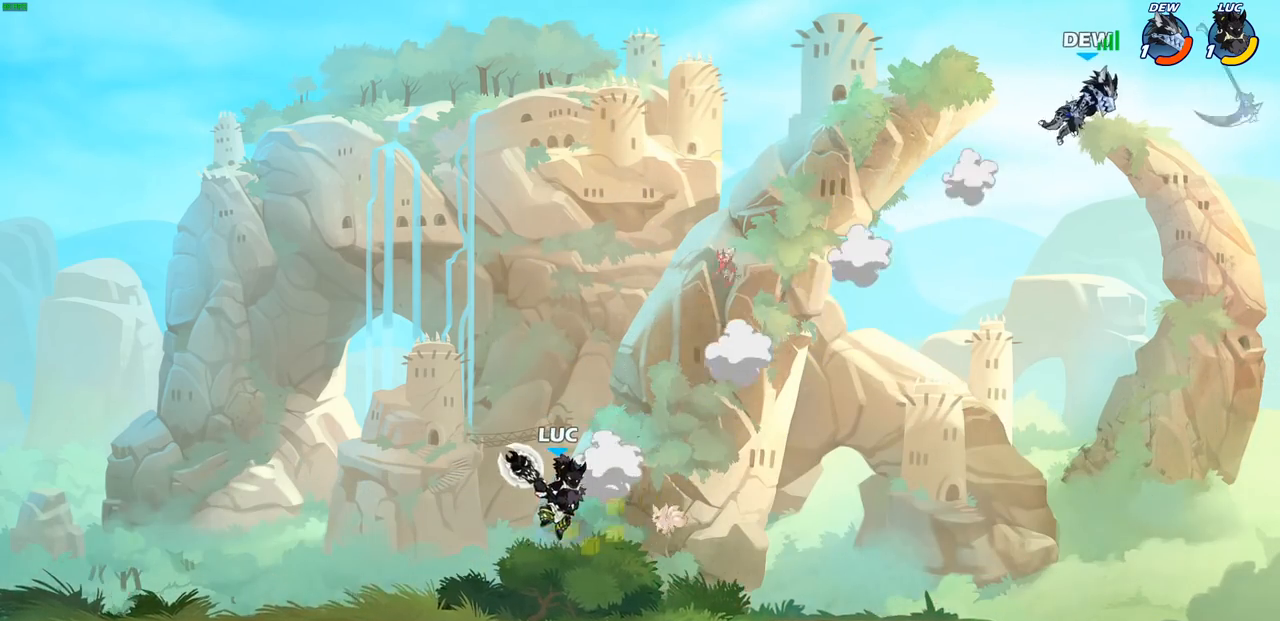
Gameplay with a controller (PlayStation layout); each line is a JSON object with the inputs held at the frame after it. "events" lists button and stick changes between this image and that frame as [ms after this image, input, new state], when the widget could be followed in between.
{"buttons": [], "left_stick": "right", "right_stick": "center", "events": [[83, "left_stick", "right"], [283, "CROSS", "down"], [467, "CROSS", "up"]]}
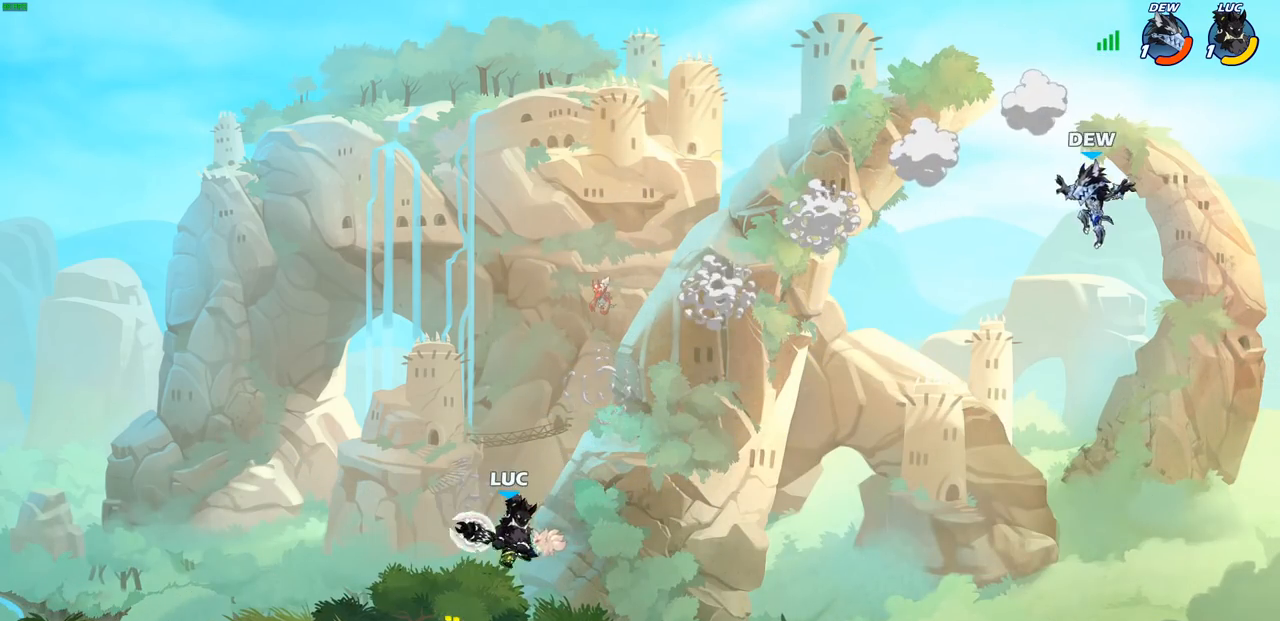
{"buttons": ["CIRCLE", "R2"], "left_stick": "right", "right_stick": "center", "events": [[50, "R2", "down"], [83, "CIRCLE", "down"]]}
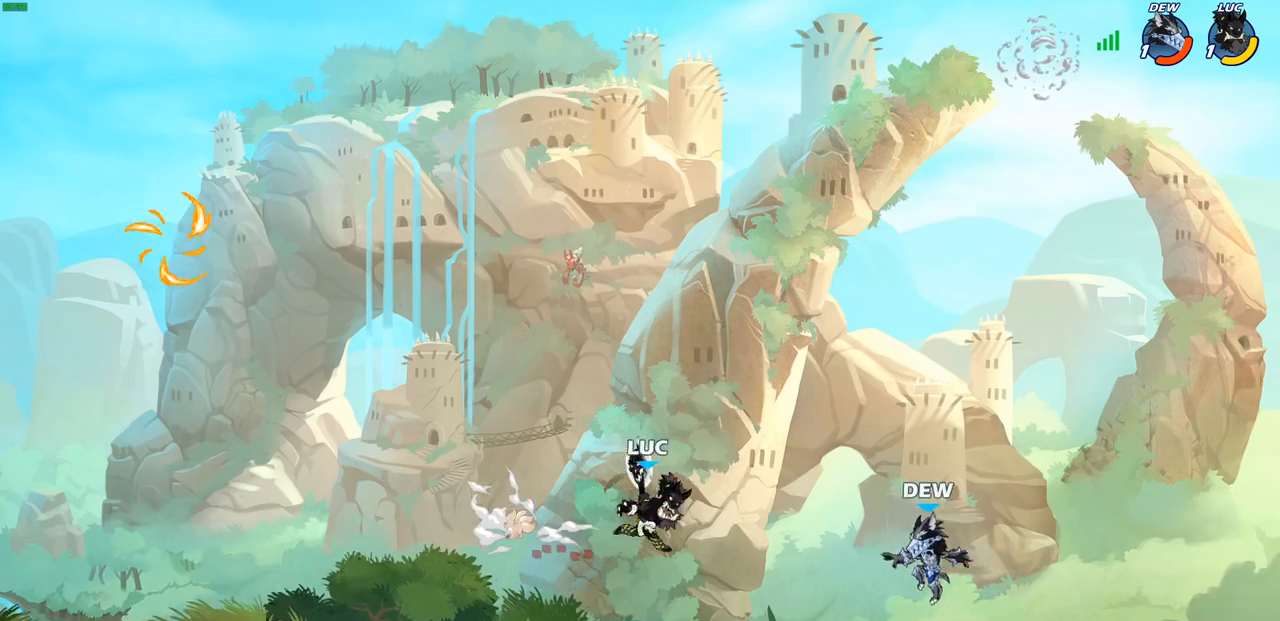
{"buttons": [], "left_stick": "center", "right_stick": "center", "events": [[83, "R1", "down"], [133, "R1", "up"], [400, "left_stick", "center"], [417, "CIRCLE", "up"], [433, "R2", "up"]]}
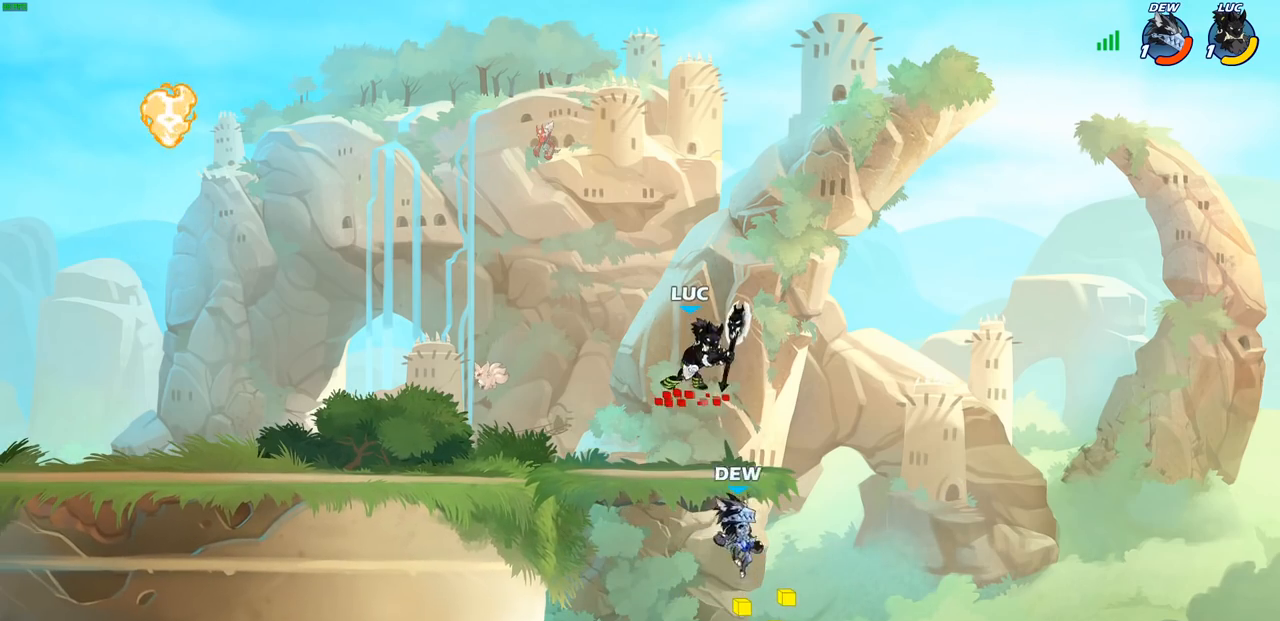
{"buttons": [], "left_stick": "left", "right_stick": "center", "events": [[67, "CROSS", "down"], [100, "left_stick", "up-left"], [167, "left_stick", "left"], [300, "CROSS", "up"]]}
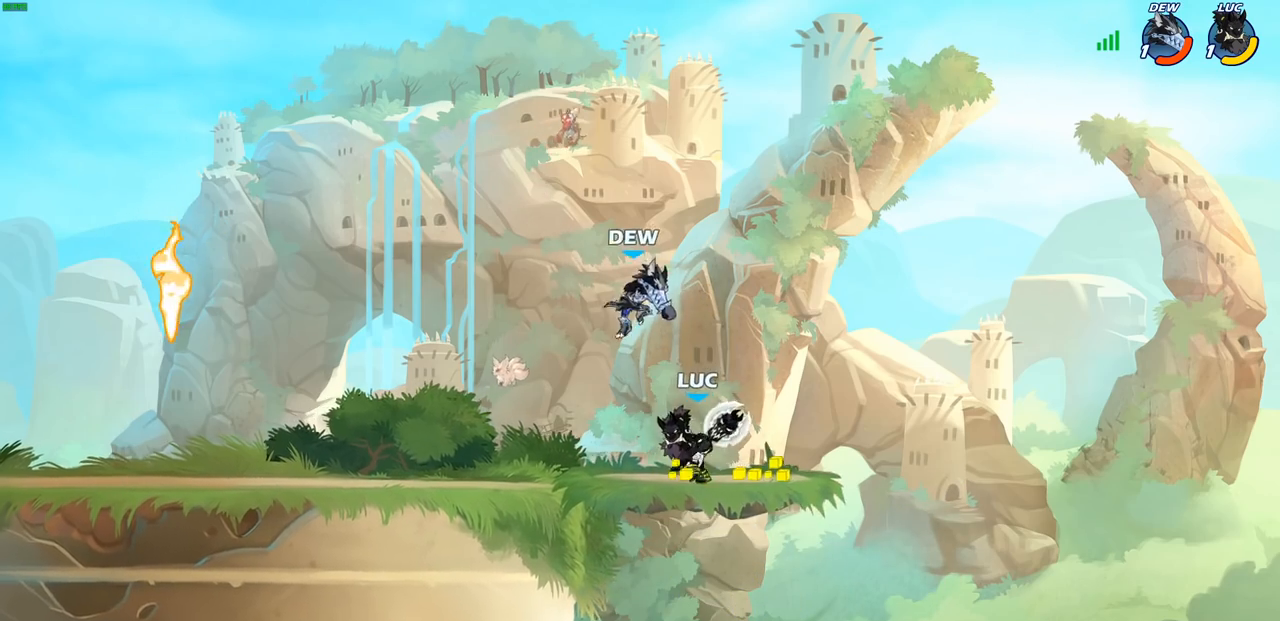
{"buttons": [], "left_stick": "right", "right_stick": "center", "events": [[183, "R2", "down"], [350, "R2", "up"], [450, "left_stick", "right"]]}
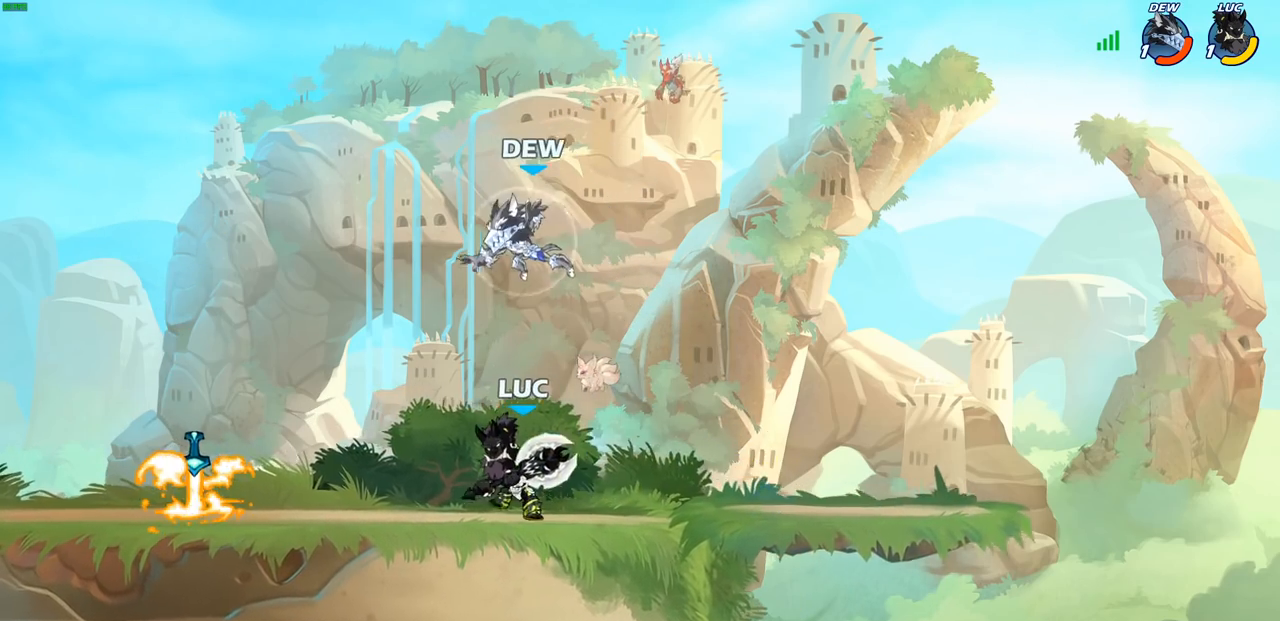
{"buttons": [], "left_stick": "center", "right_stick": "center", "events": [[133, "left_stick", "left"], [350, "left_stick", "center"], [367, "SQUARE", "down"], [450, "SQUARE", "up"]]}
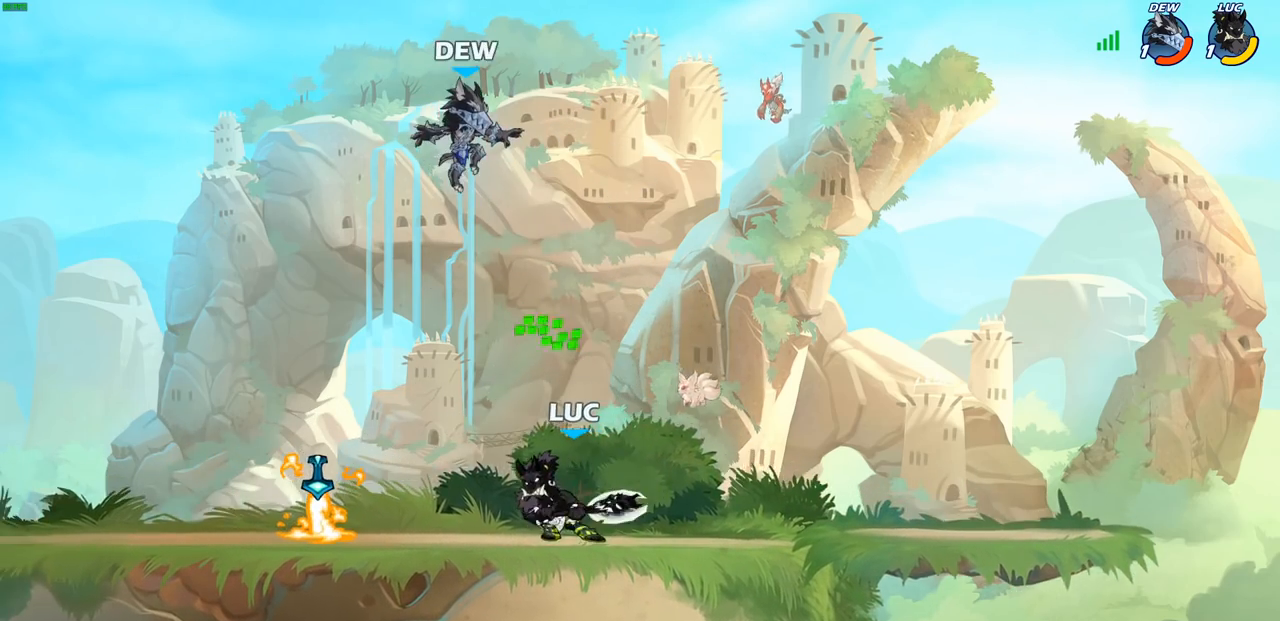
{"buttons": [], "left_stick": "center", "right_stick": "center", "events": []}
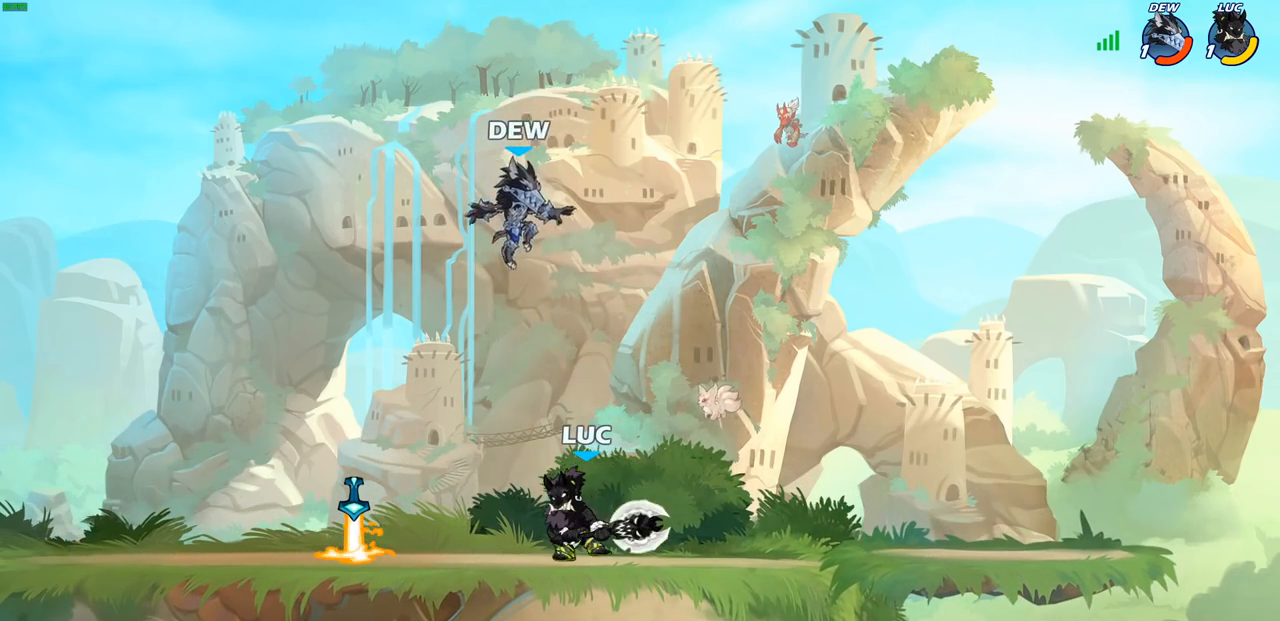
{"buttons": [], "left_stick": "center", "right_stick": "center", "events": [[17, "left_stick", "down"], [50, "SQUARE", "down"], [133, "SQUARE", "up"], [183, "left_stick", "center"]]}
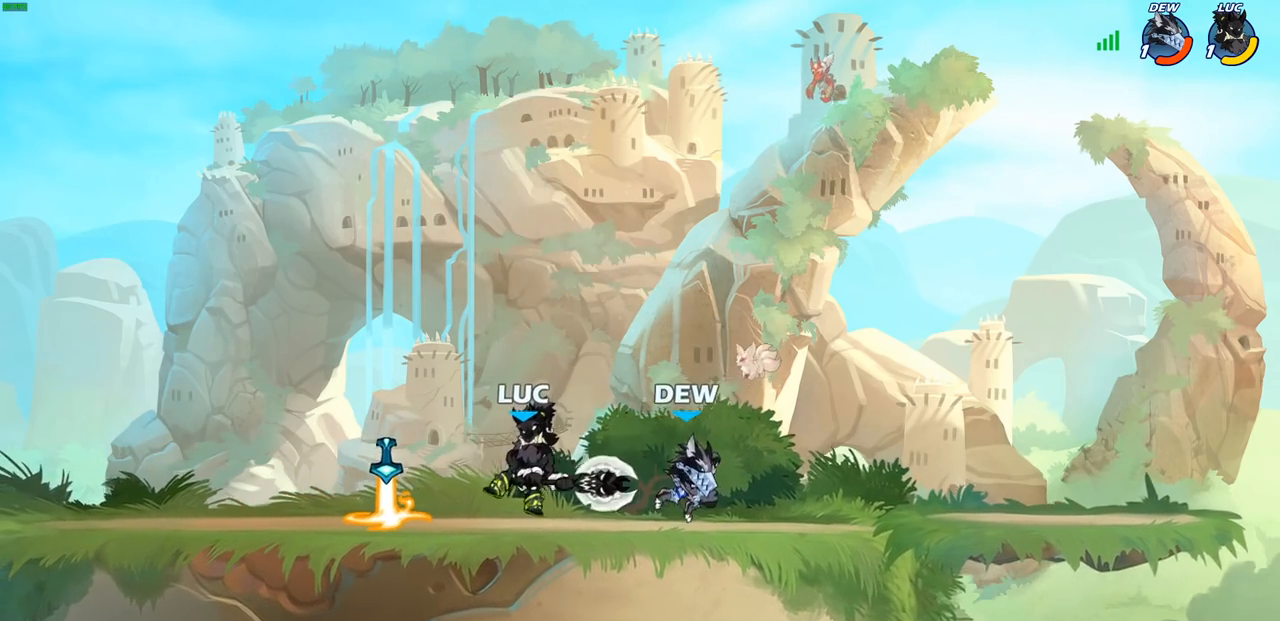
{"buttons": ["SQUARE"], "left_stick": "center", "right_stick": "center", "events": [[50, "left_stick", "right"], [150, "left_stick", "center"], [167, "SQUARE", "down"], [233, "SQUARE", "up"], [317, "SQUARE", "down"], [400, "SQUARE", "up"], [467, "SQUARE", "down"]]}
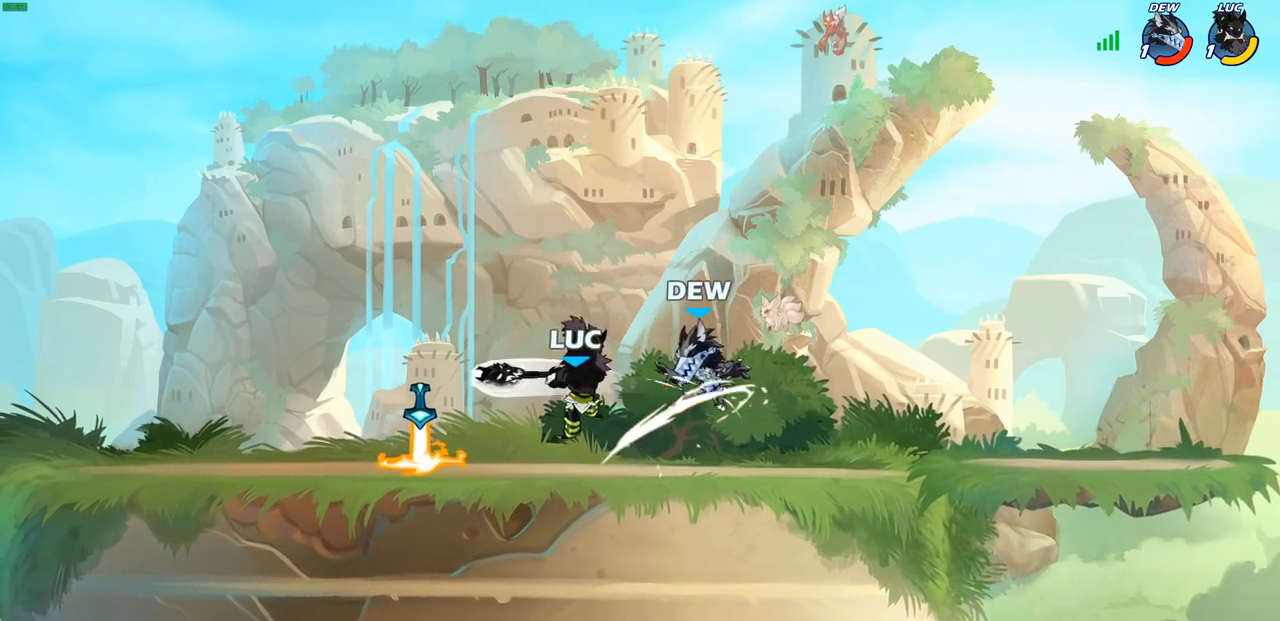
{"buttons": ["R2"], "left_stick": "right", "right_stick": "center", "events": [[67, "SQUARE", "up"], [150, "SQUARE", "down"], [233, "SQUARE", "up"], [283, "left_stick", "right"], [483, "R2", "down"]]}
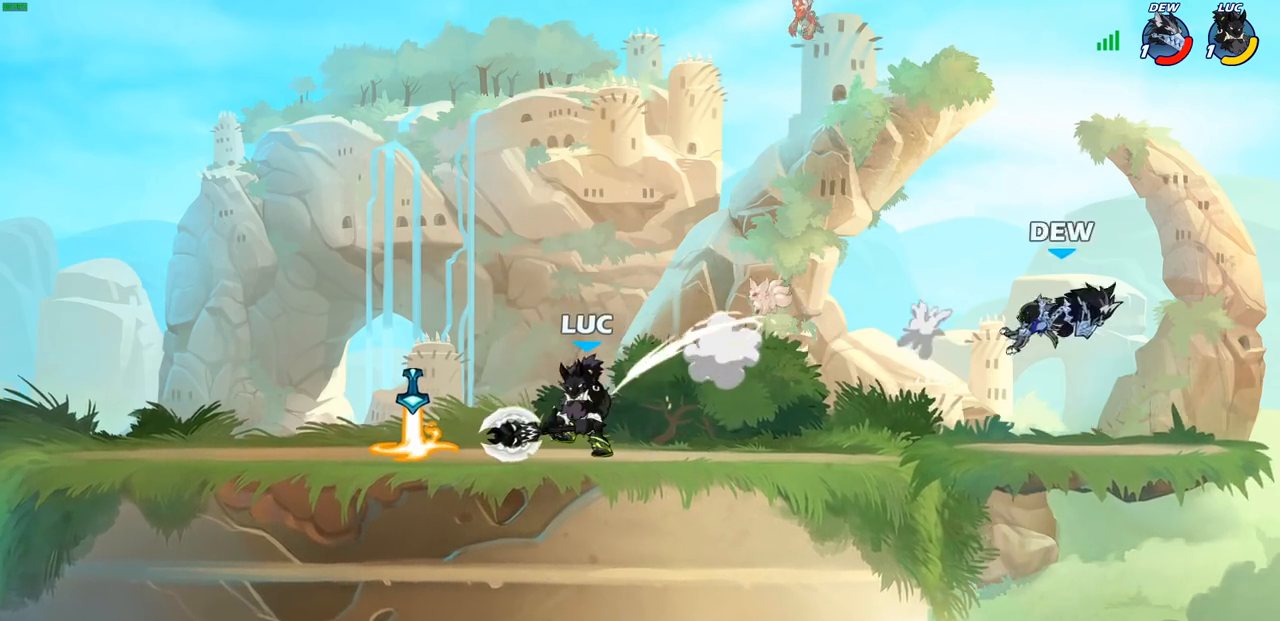
{"buttons": [], "left_stick": "right", "right_stick": "center", "events": [[250, "R2", "up"]]}
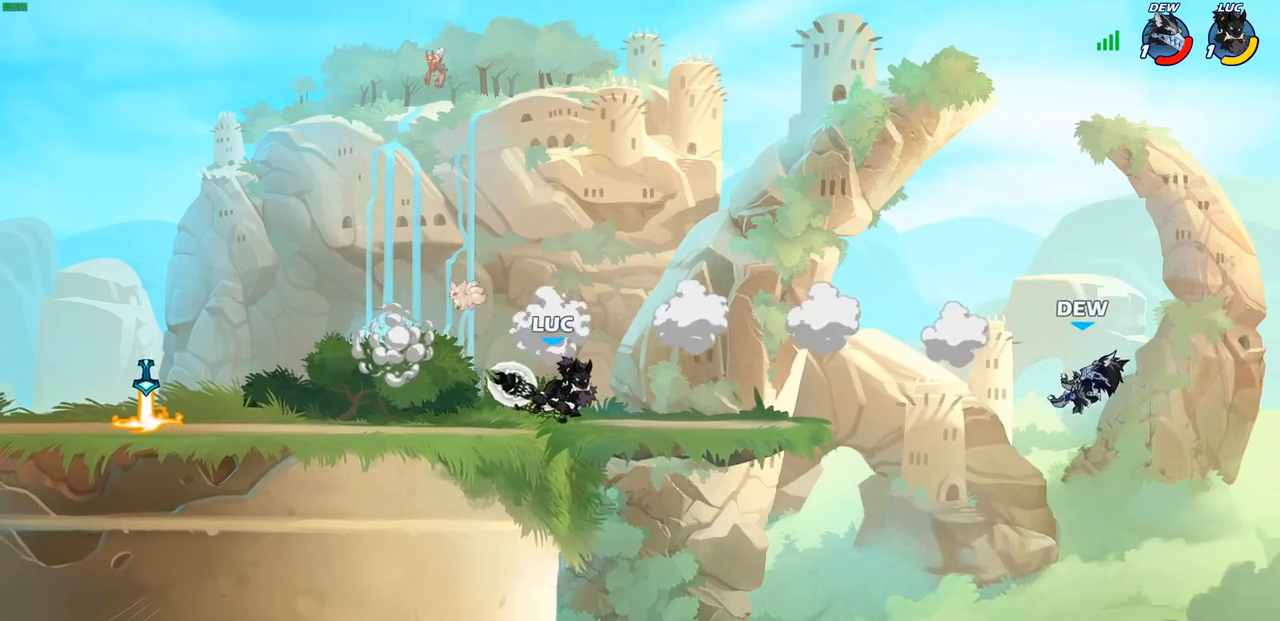
{"buttons": [], "left_stick": "down", "right_stick": "center", "events": [[300, "left_stick", "down"]]}
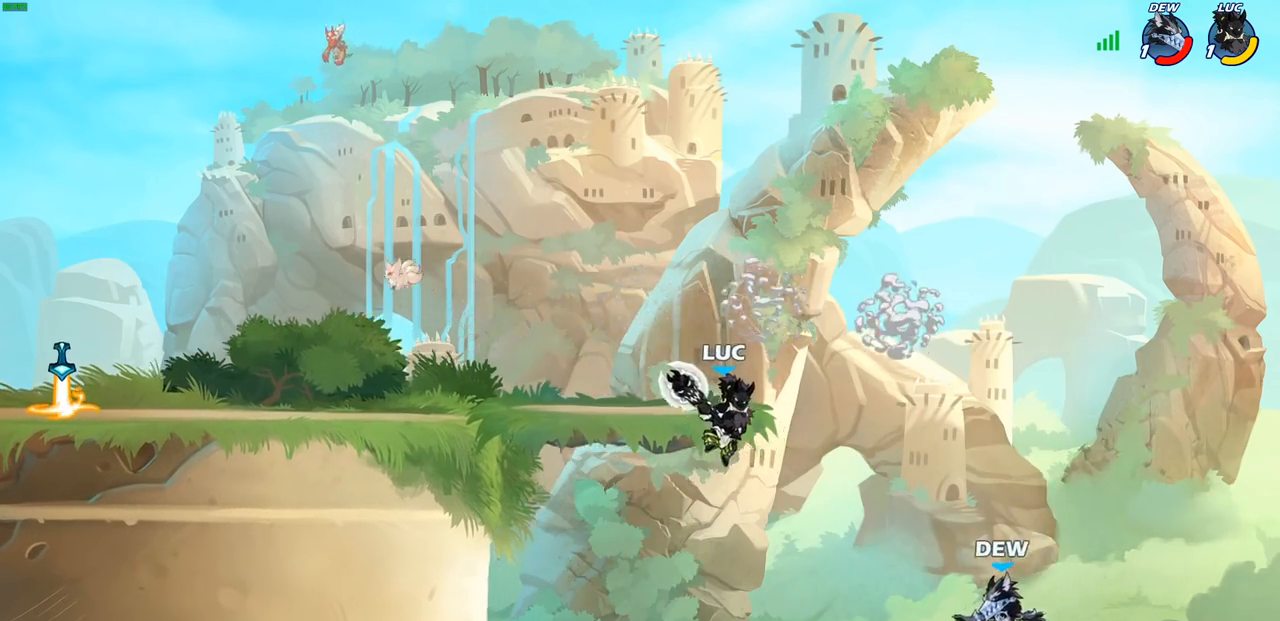
{"buttons": [], "left_stick": "down-left", "right_stick": "center", "events": [[17, "CIRCLE", "down"], [100, "left_stick", "down-left"], [167, "CIRCLE", "up"]]}
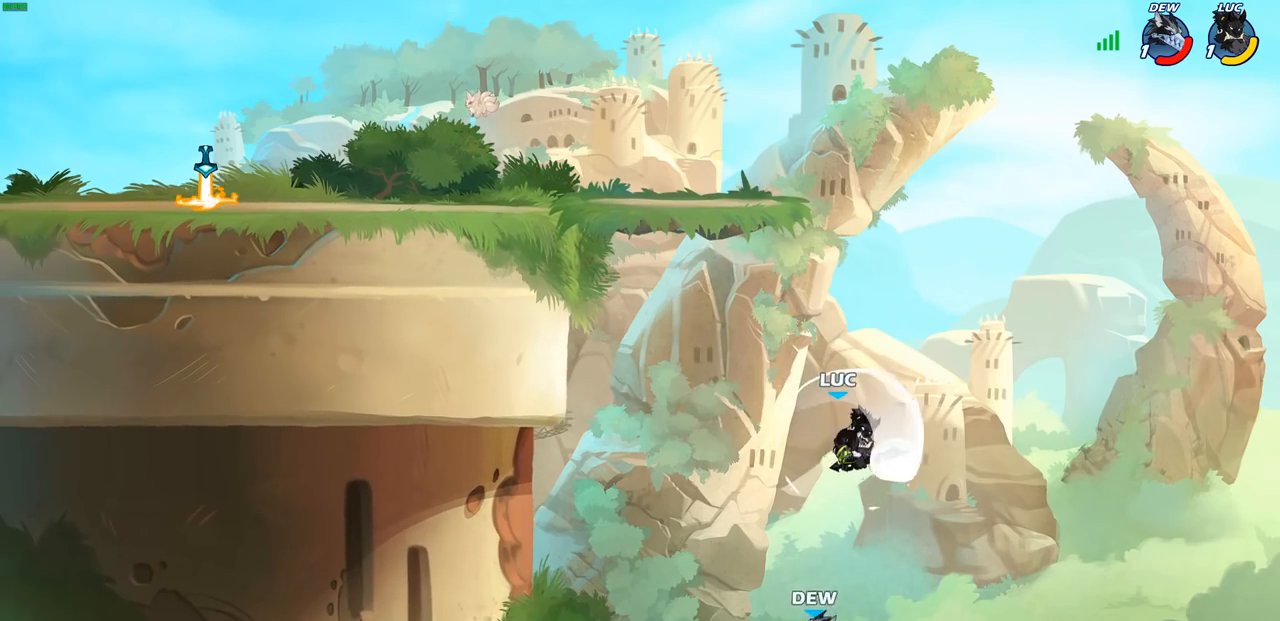
{"buttons": ["CROSS"], "left_stick": "left", "right_stick": "center", "events": [[100, "left_stick", "center"], [217, "left_stick", "left"], [367, "CROSS", "down"]]}
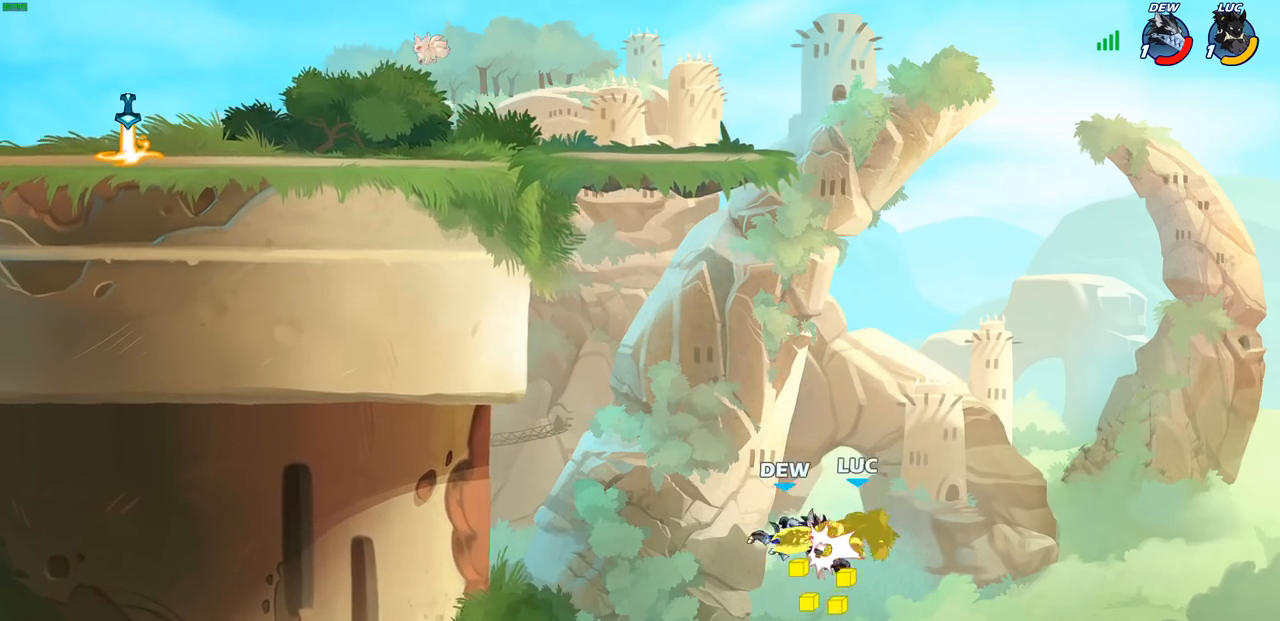
{"buttons": ["CROSS"], "left_stick": "left", "right_stick": "center", "events": [[17, "CROSS", "up"], [400, "CROSS", "down"]]}
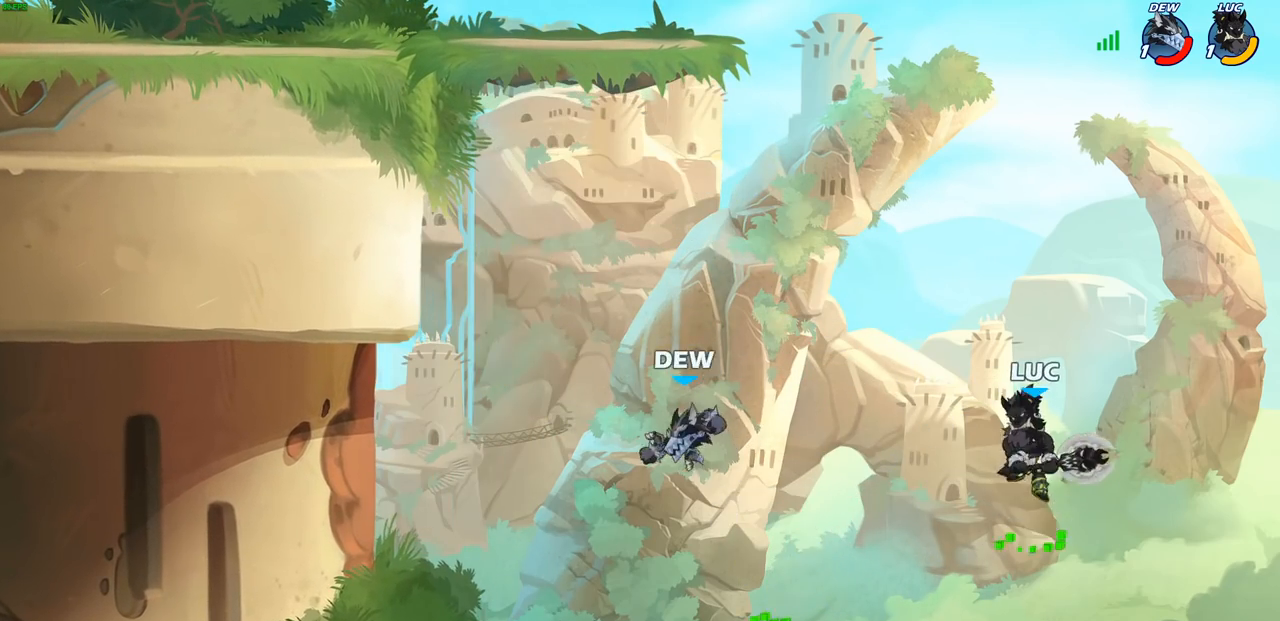
{"buttons": [], "left_stick": "left", "right_stick": "center", "events": [[100, "CROSS", "up"], [167, "CROSS", "down"], [467, "CROSS", "up"]]}
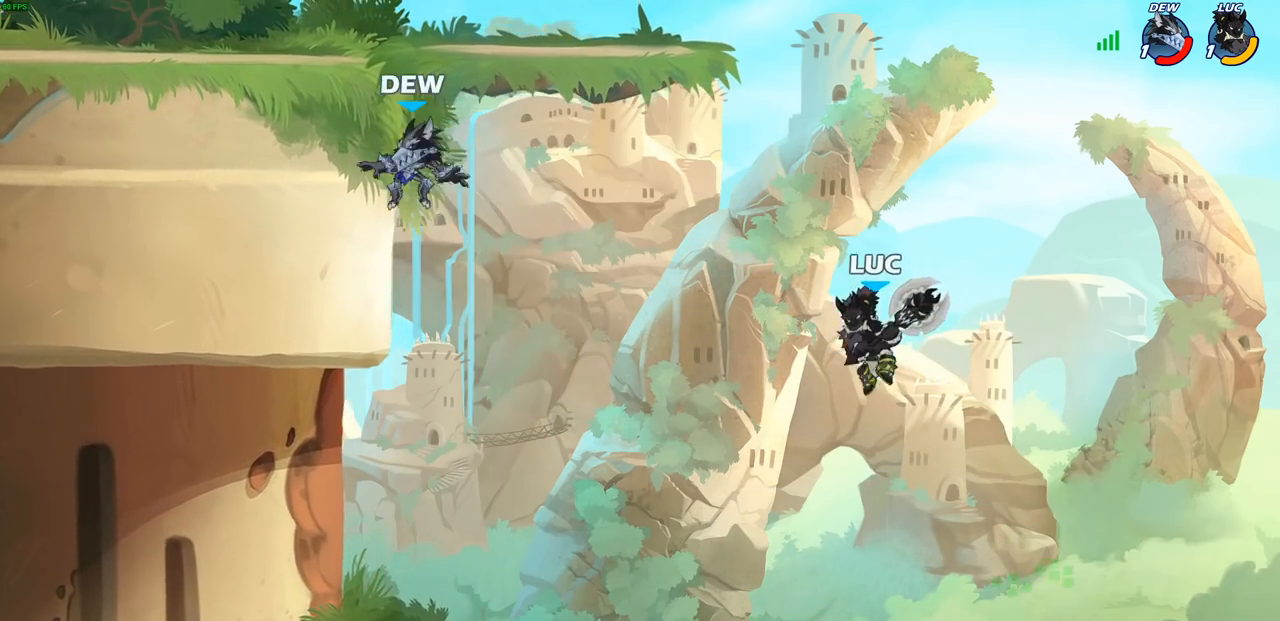
{"buttons": [], "left_stick": "left", "right_stick": "center", "events": [[50, "CIRCLE", "down"], [200, "CIRCLE", "up"]]}
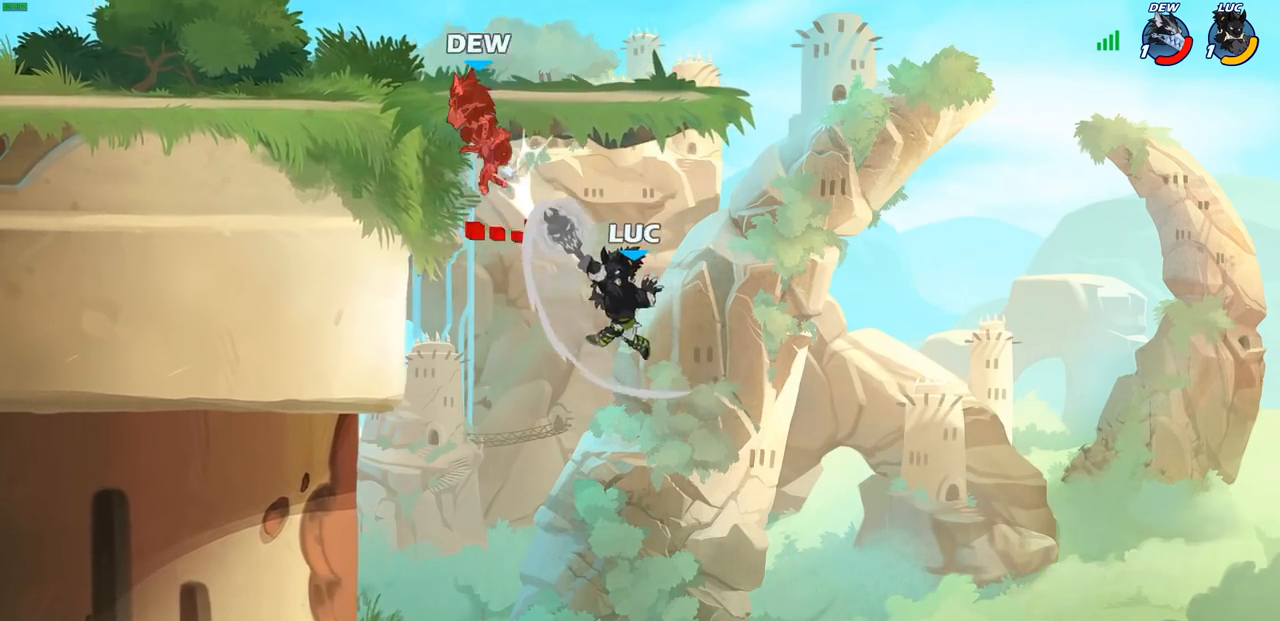
{"buttons": ["R2"], "left_stick": "up-left", "right_stick": "center", "events": [[200, "left_stick", "up-left"], [300, "R2", "down"]]}
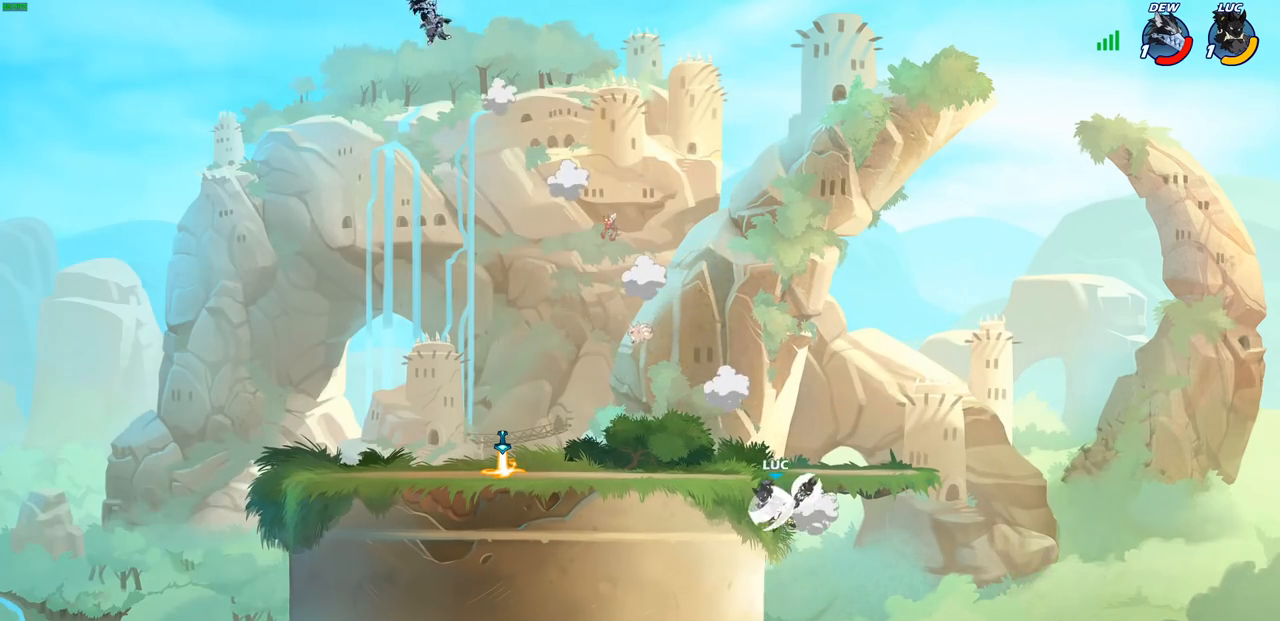
{"buttons": [], "left_stick": "up-left", "right_stick": "center", "events": [[167, "R2", "up"]]}
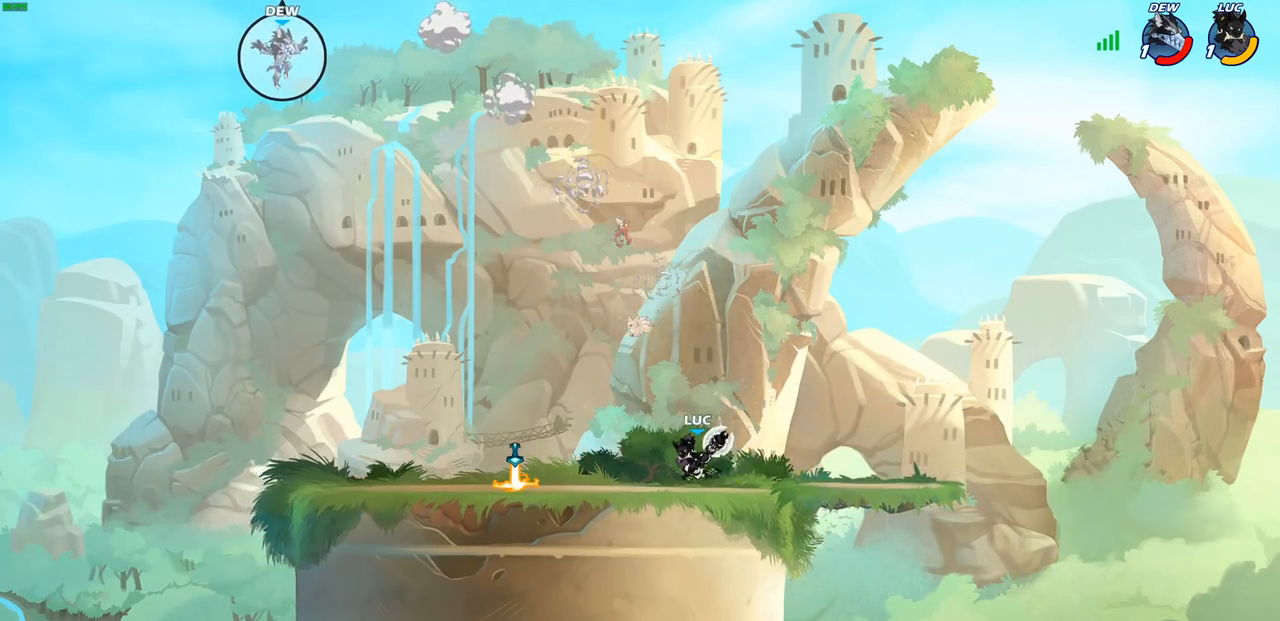
{"buttons": [], "left_stick": "up", "right_stick": "center", "events": [[83, "R2", "down"], [100, "CROSS", "down"], [167, "R2", "up"], [183, "CROSS", "up"], [233, "left_stick", "up"], [267, "R1", "down"], [467, "R1", "up"]]}
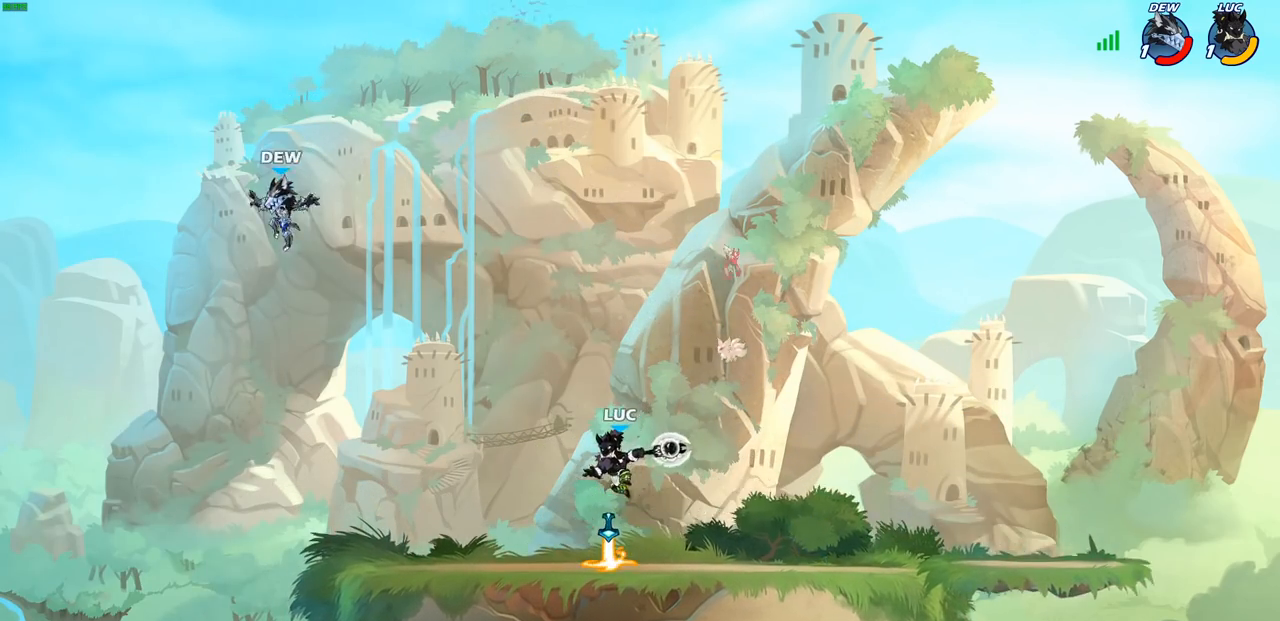
{"buttons": ["R1"], "left_stick": "right", "right_stick": "center", "events": [[67, "left_stick", "center"], [200, "left_stick", "right"], [500, "R1", "down"]]}
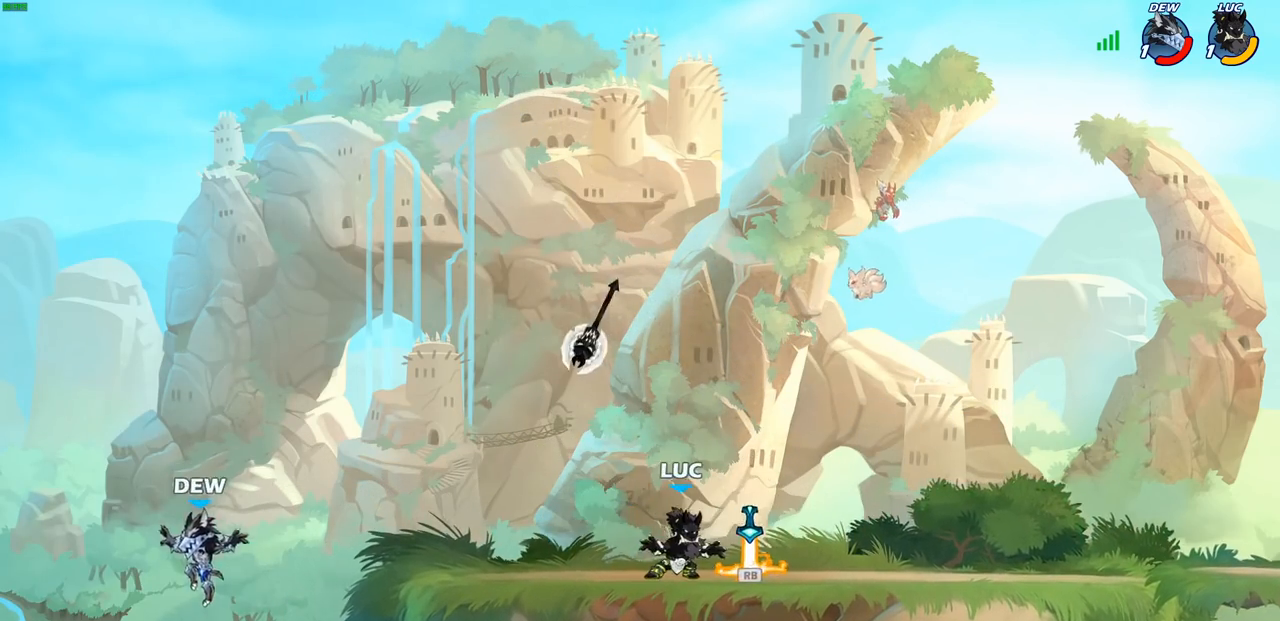
{"buttons": ["CIRCLE"], "left_stick": "down-left", "right_stick": "center", "events": [[67, "left_stick", "left"], [83, "R1", "up"], [217, "R2", "down"], [317, "left_stick", "down-left"], [333, "R2", "up"], [350, "CIRCLE", "down"]]}
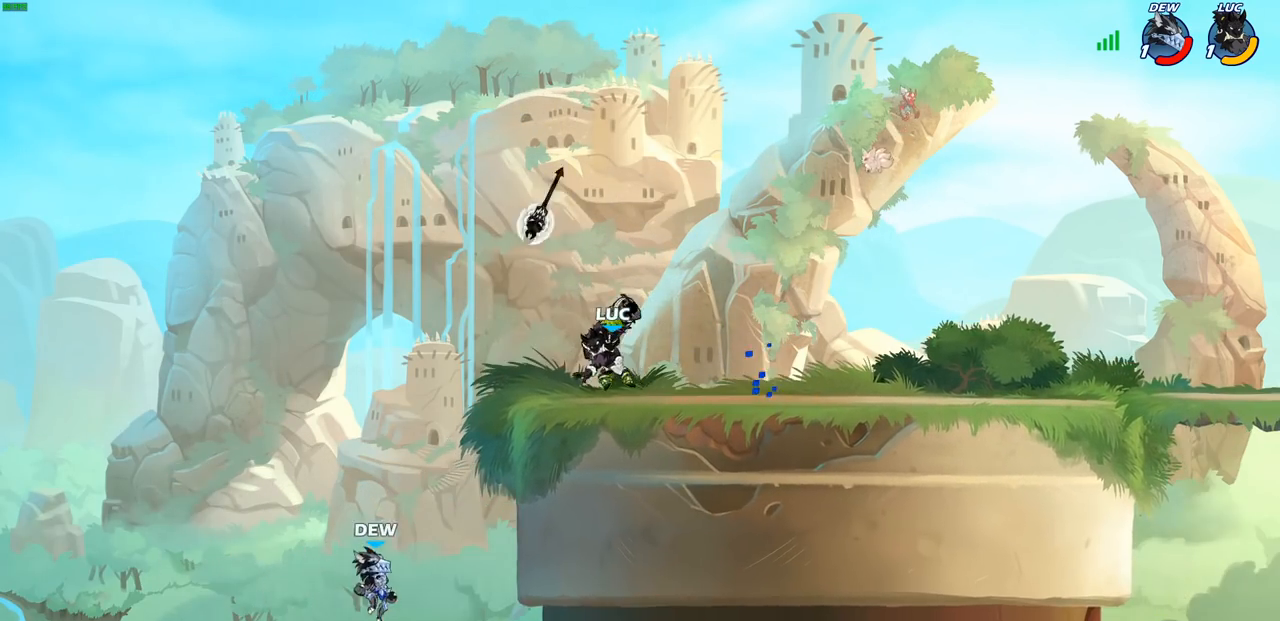
{"buttons": ["CIRCLE"], "left_stick": "down", "right_stick": "center", "events": [[100, "left_stick", "down"]]}
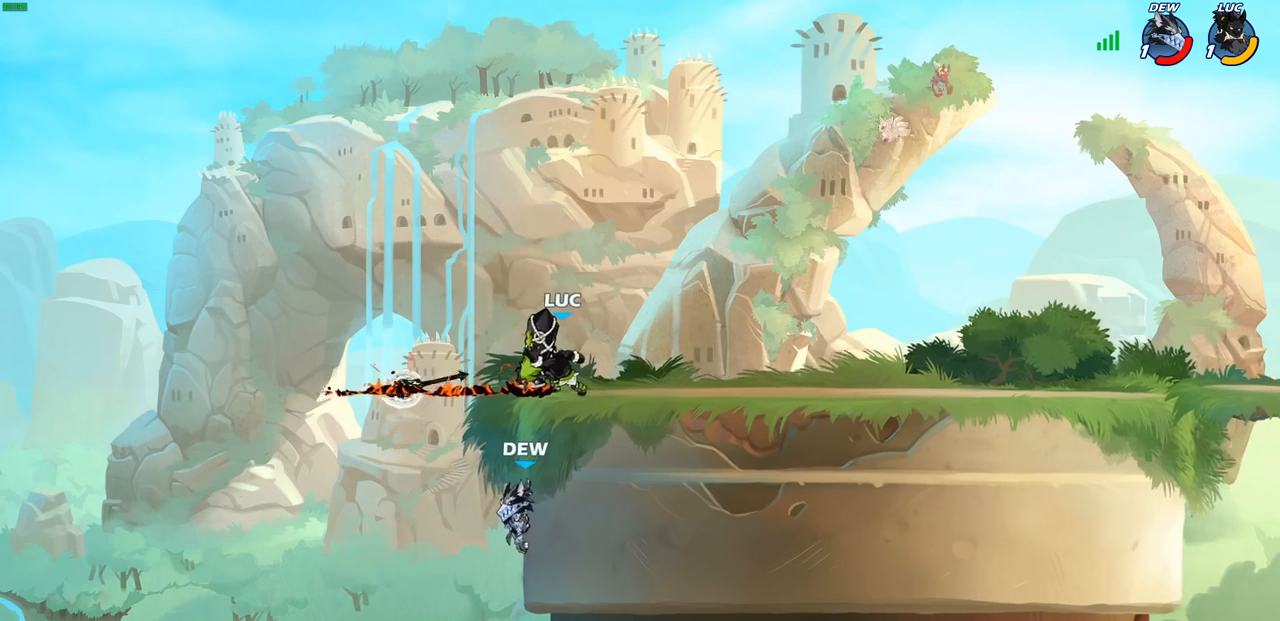
{"buttons": ["CIRCLE"], "left_stick": "center", "right_stick": "center", "events": [[467, "left_stick", "center"]]}
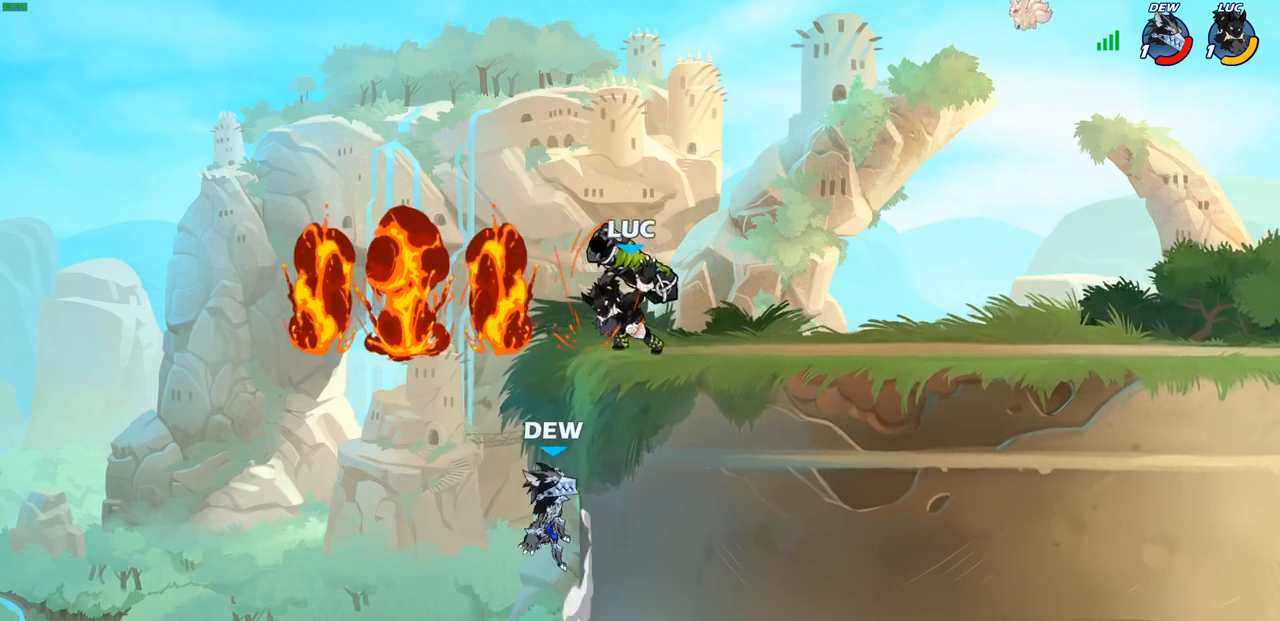
{"buttons": ["R2"], "left_stick": "right", "right_stick": "center", "events": [[100, "CIRCLE", "up"], [183, "left_stick", "right"], [317, "CROSS", "down"], [433, "R2", "down"], [450, "CROSS", "up"]]}
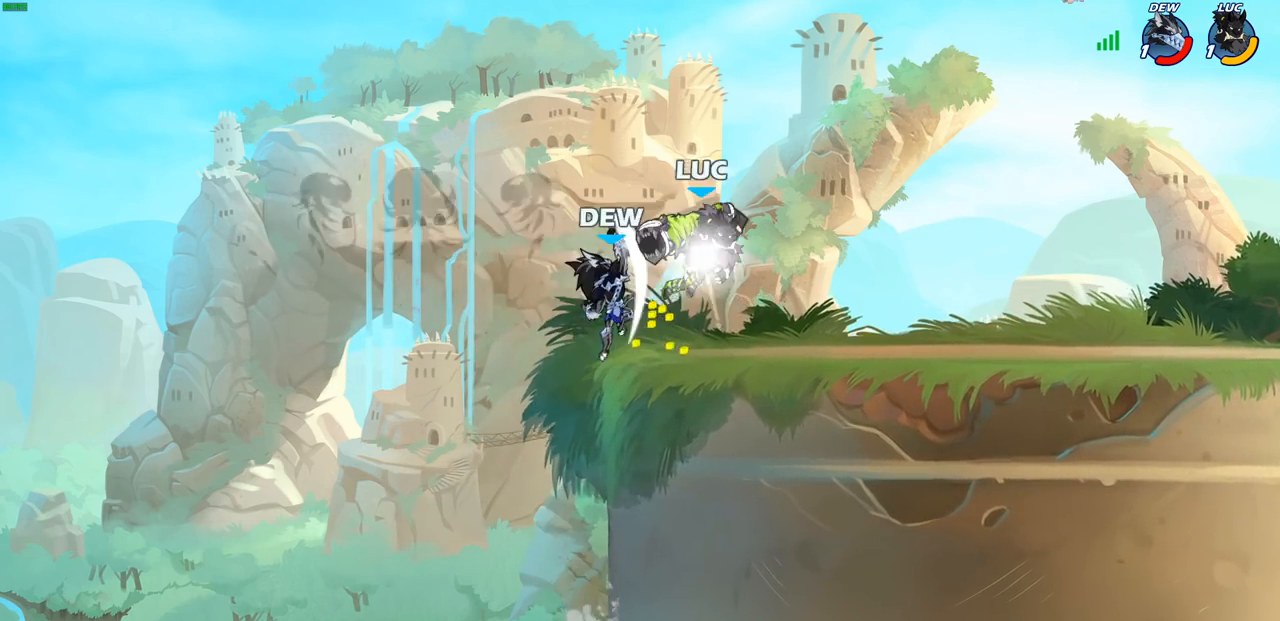
{"buttons": [], "left_stick": "center", "right_stick": "center", "events": [[167, "left_stick", "up-left"], [183, "R2", "up"], [300, "SQUARE", "down"], [300, "left_stick", "center"], [367, "SQUARE", "up"]]}
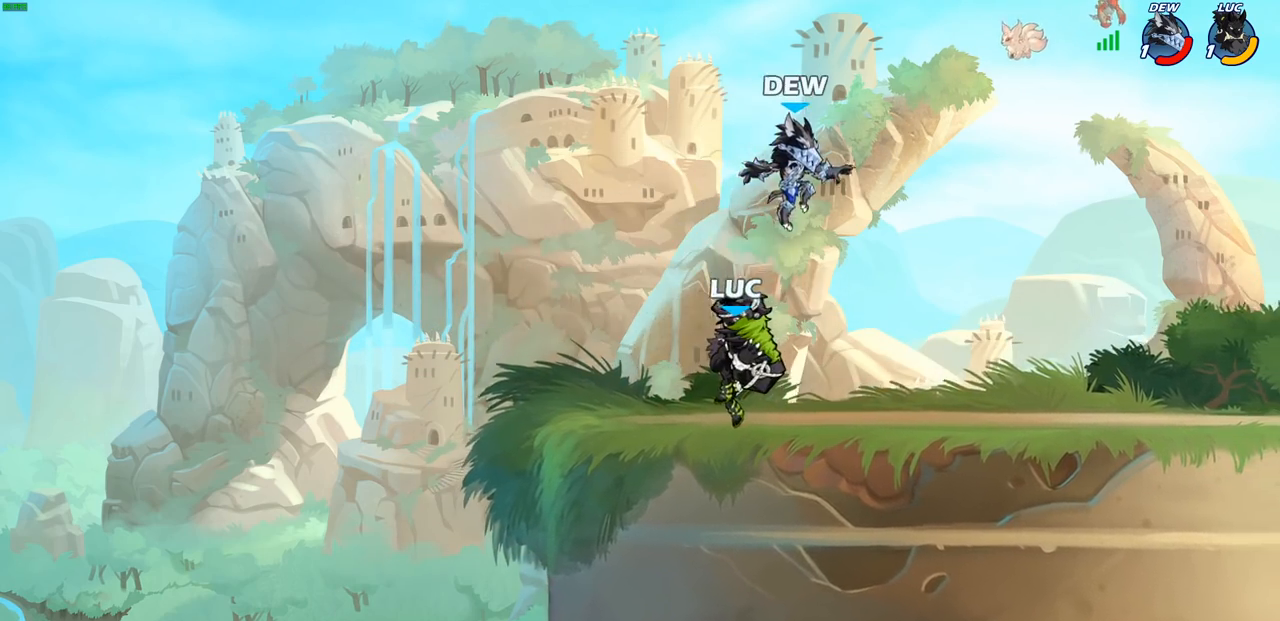
{"buttons": [], "left_stick": "right", "right_stick": "center", "events": [[333, "left_stick", "right"]]}
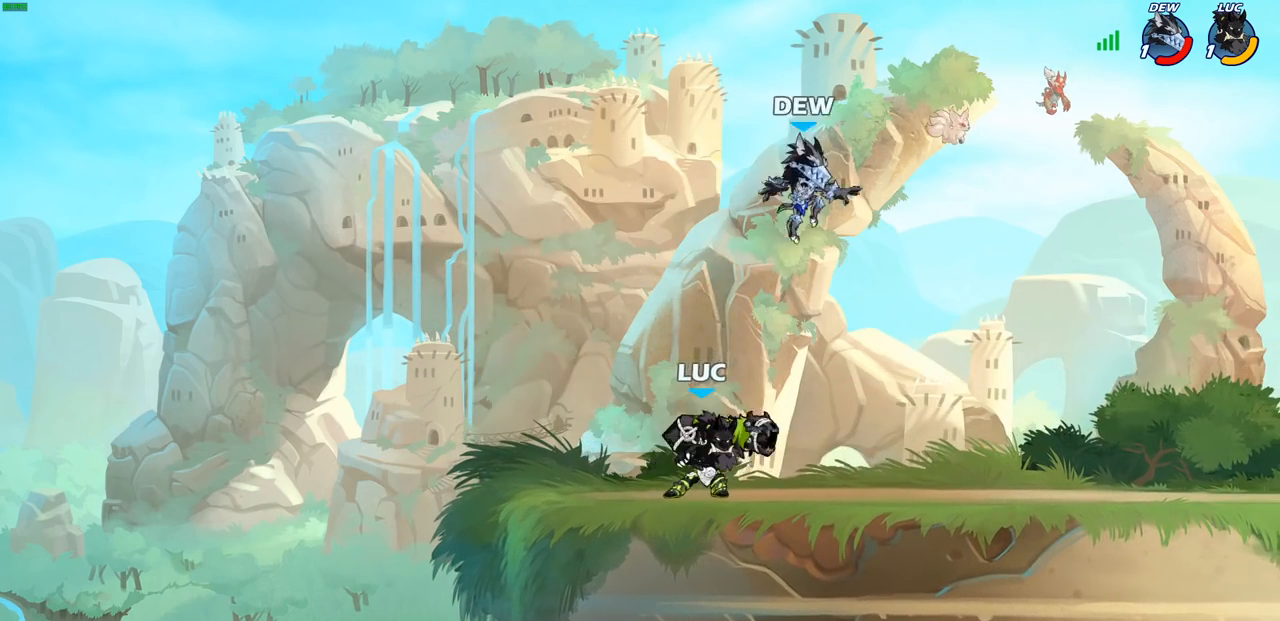
{"buttons": [], "left_stick": "center", "right_stick": "center", "events": [[67, "R2", "down"], [133, "SQUARE", "down"], [183, "R2", "up"], [217, "SQUARE", "up"], [350, "left_stick", "center"]]}
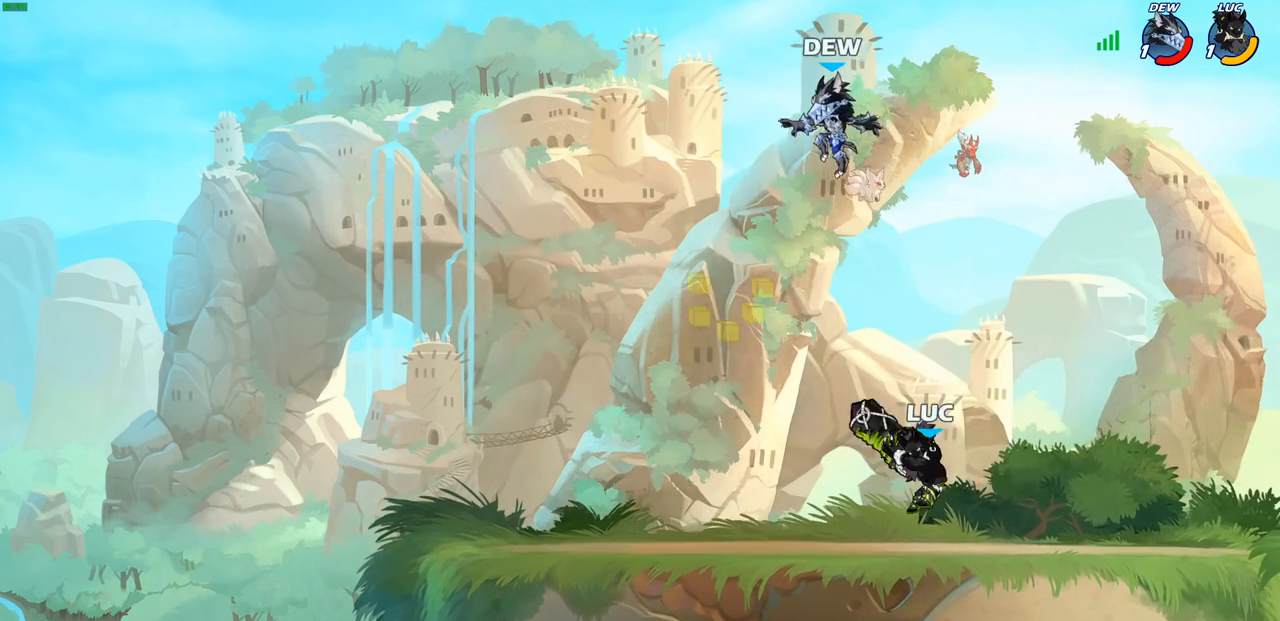
{"buttons": ["SQUARE"], "left_stick": "center", "right_stick": "center", "events": [[183, "left_stick", "left"], [317, "left_stick", "center"], [417, "SQUARE", "down"]]}